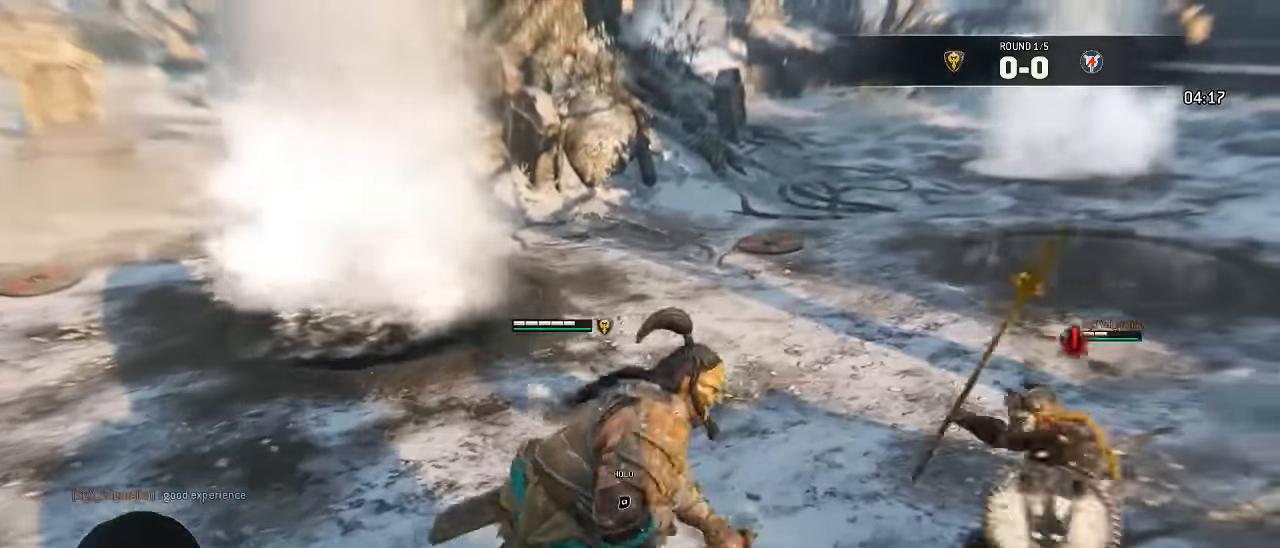
Gameplay with a controller (Xbox layout); each line is a JSON object with the inputs held at the frame after it (dt_ms = milliseconds from this image to that frame). "events" lists button and stick changes between this image and that frame as [ms after this image, input, new state], when the widget could be followed in between. Not read: SELECT.
{"dt_ms": 500, "buttons": ["A", "L3"], "left_stick": "down-right", "right_stick": "center", "events": []}
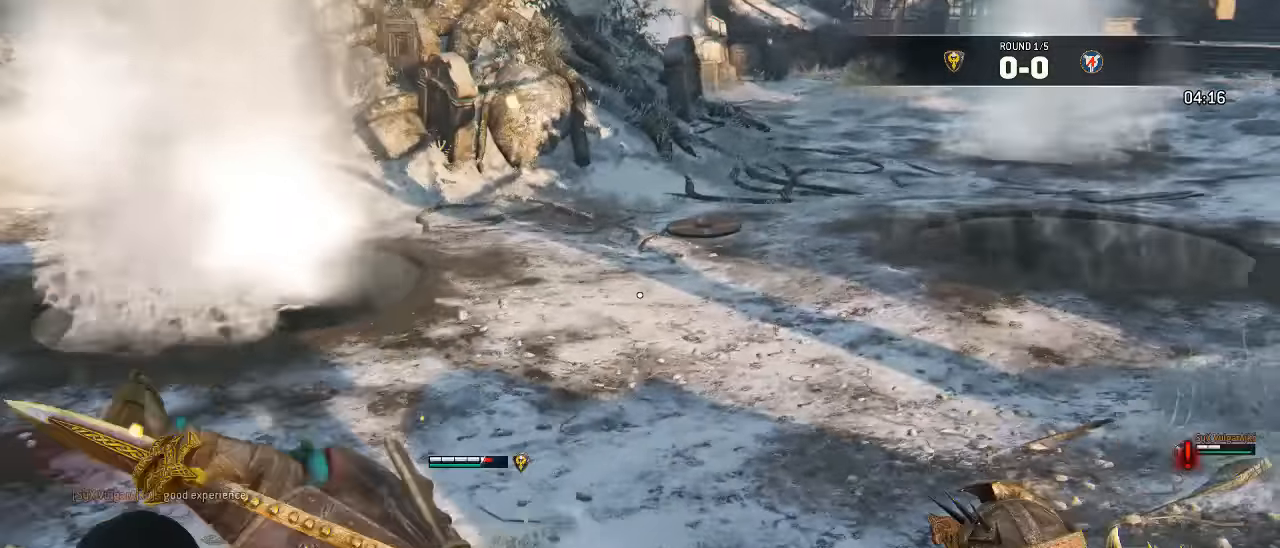
{"dt_ms": 1000, "buttons": ["L2"], "left_stick": "left", "right_stick": "left"}
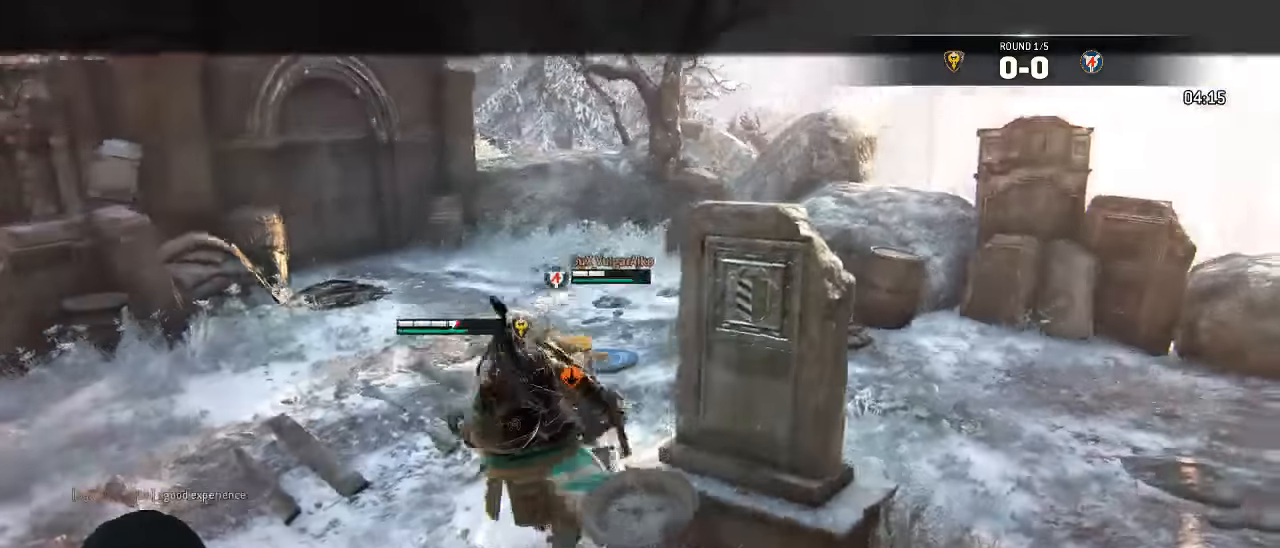
{"dt_ms": 500, "buttons": ["A", "L2"], "left_stick": "left", "right_stick": "center", "events": [[350, "right_stick", "center"], [400, "A", "down"]]}
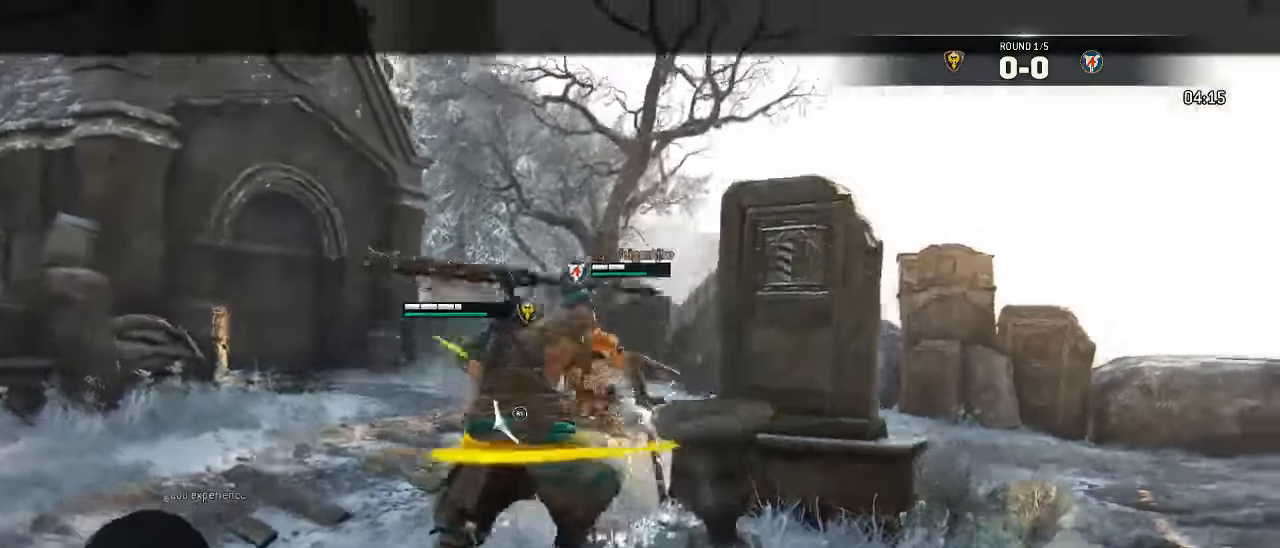
{"dt_ms": 500, "buttons": ["L2"], "left_stick": "left", "right_stick": "center", "events": [[34, "A", "up"], [234, "left_stick", "center"], [400, "left_stick", "up"], [500, "left_stick", "left"]]}
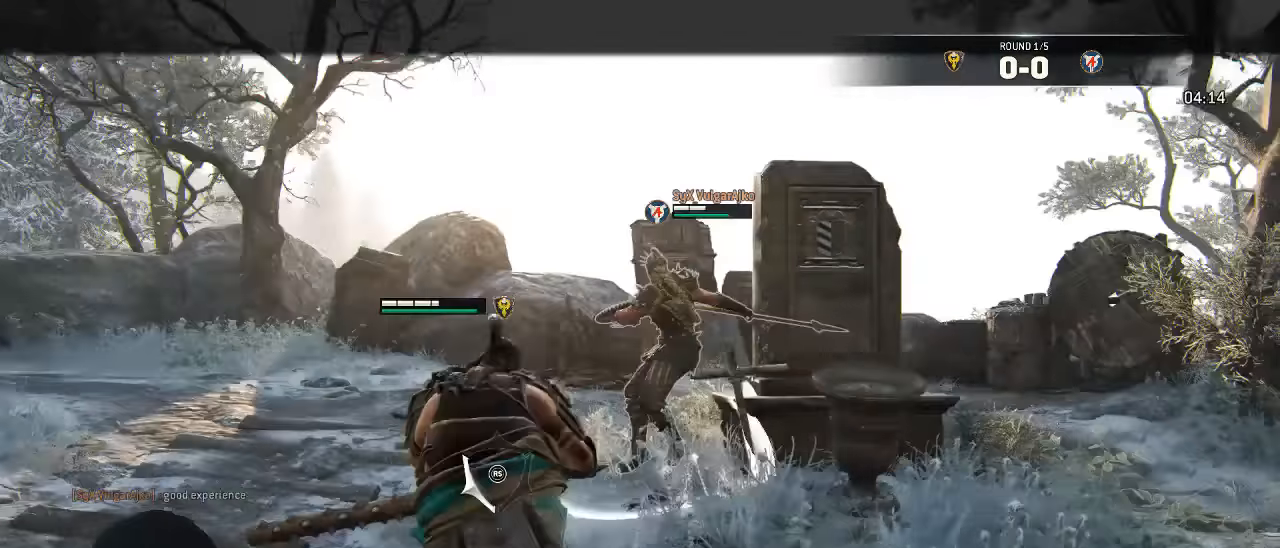
{"dt_ms": 500, "buttons": ["L2"], "left_stick": "up-left", "right_stick": "center", "events": [[284, "left_stick", "up-left"]]}
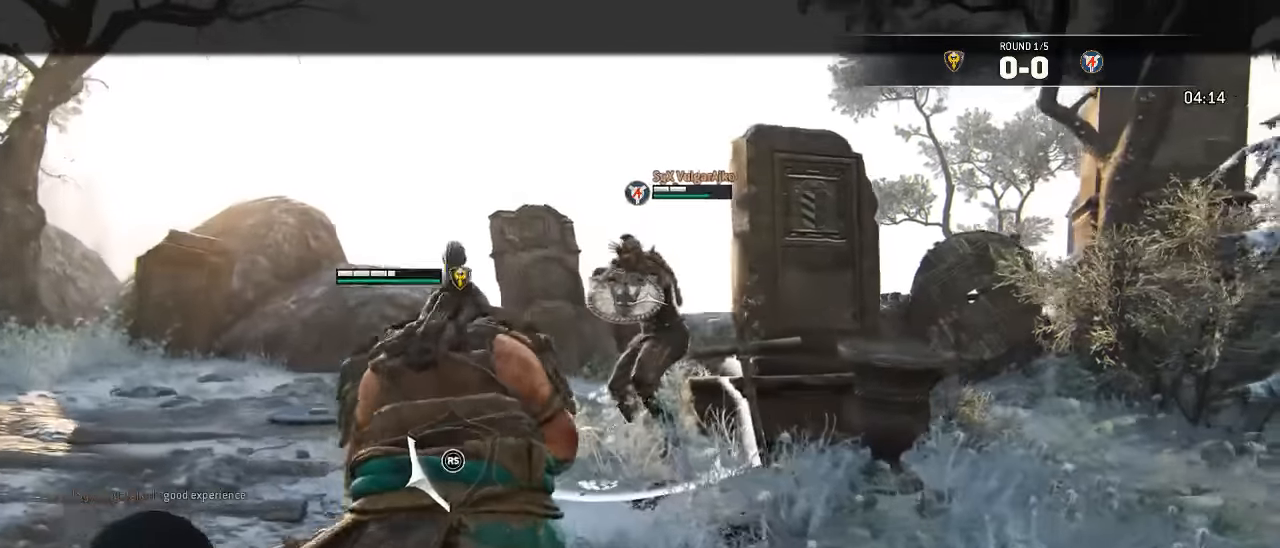
{"dt_ms": 500, "buttons": ["L2"], "left_stick": "up-left", "right_stick": "left", "events": [[334, "right_stick", "left"], [434, "B", "down"], [484, "B", "up"]]}
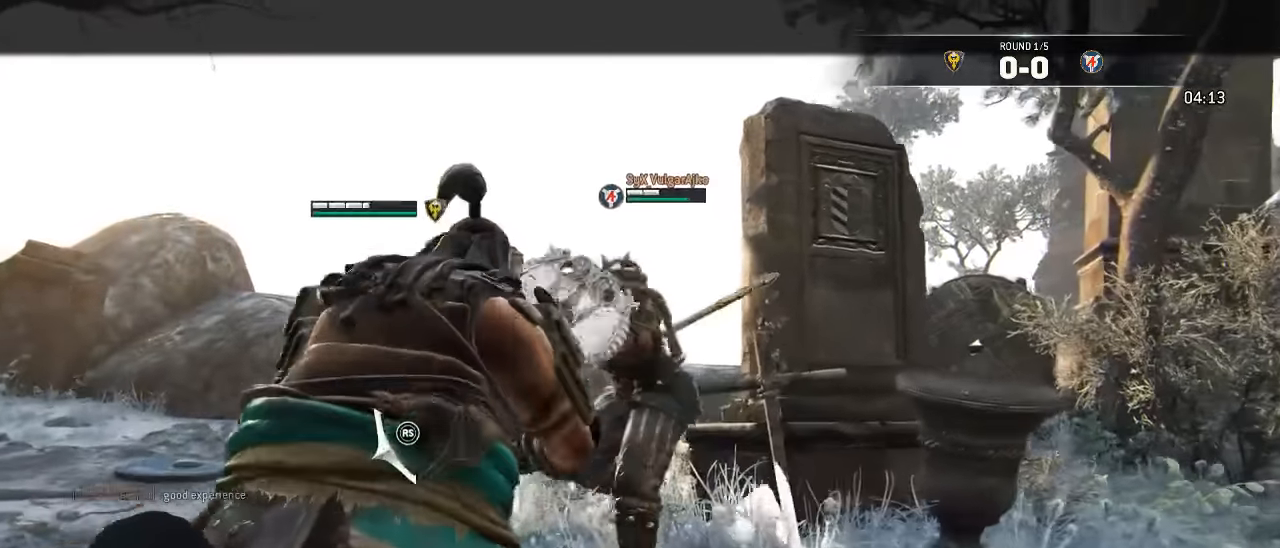
{"dt_ms": 500, "buttons": ["X", "L2"], "left_stick": "down-left", "right_stick": "center"}
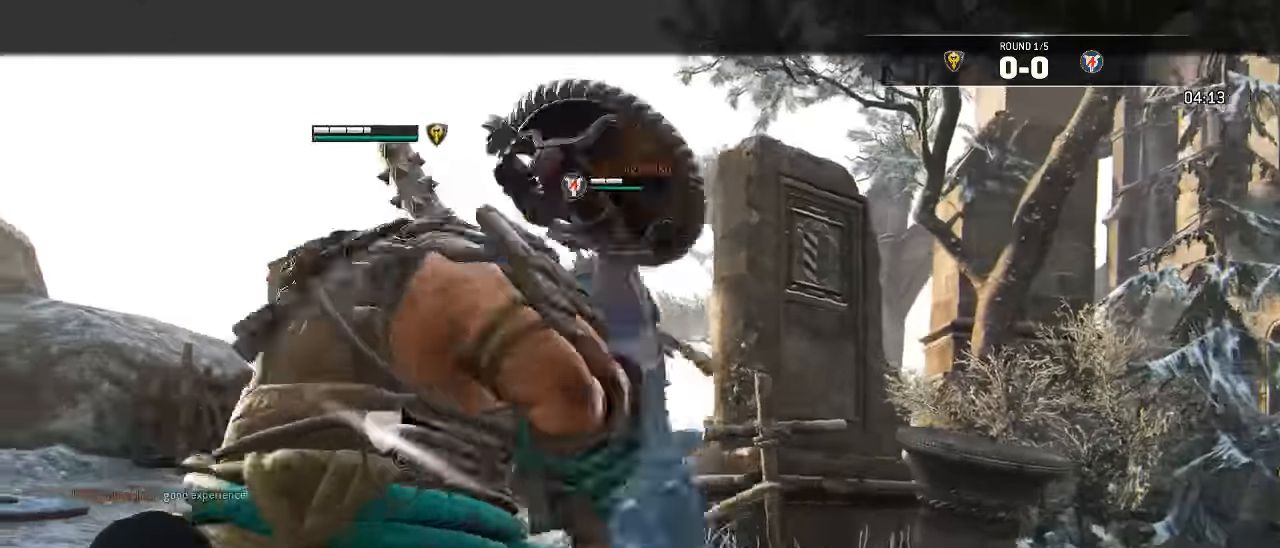
{"dt_ms": 1000, "buttons": ["L2", "R3"], "left_stick": "up", "right_stick": "up"}
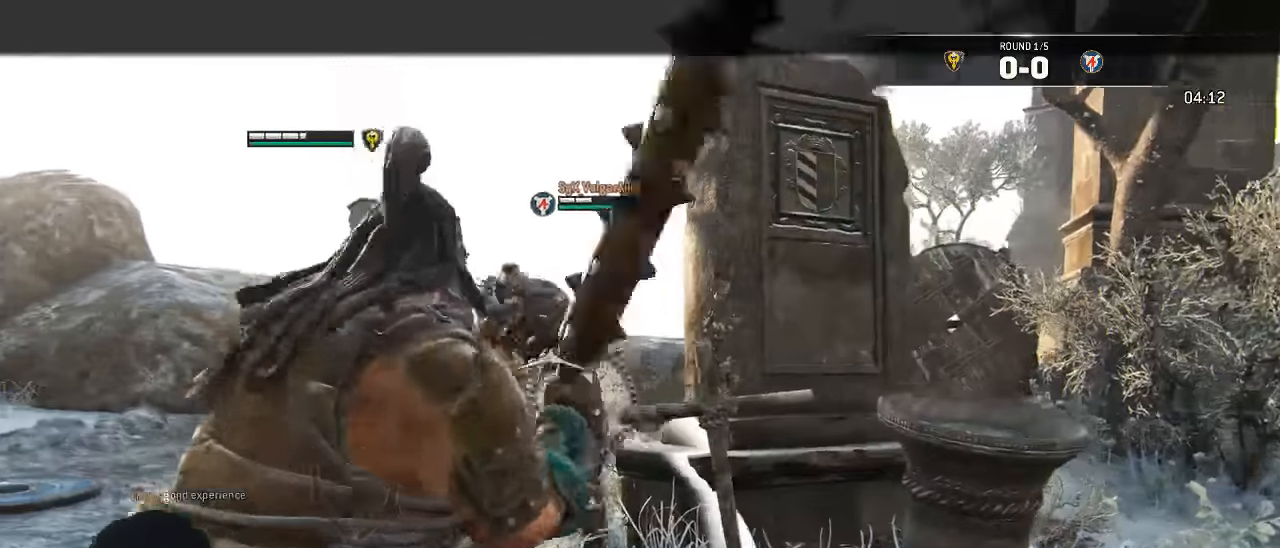
{"dt_ms": 500, "buttons": ["L2"], "left_stick": "up", "right_stick": "up"}